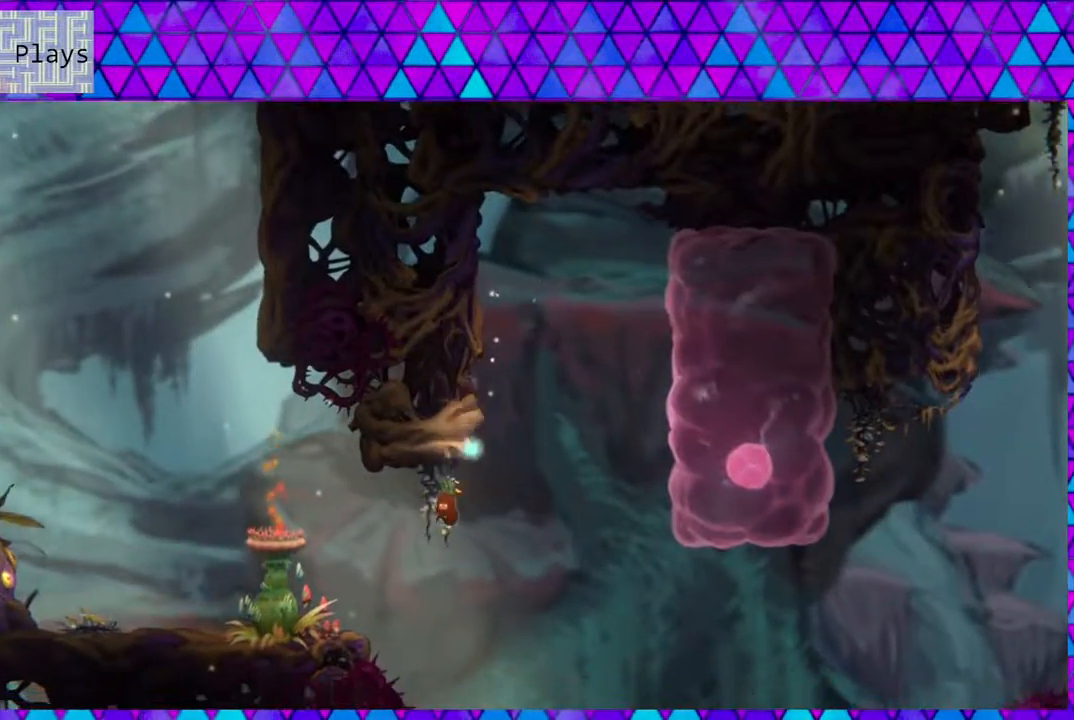
Gameplay with a controller (Nintendo layout); each line is a JSON object with the inputs held at the frame after it. "events" lists button and stick changes between this image and that frame as [ms after this image, input, new state], when the widget could be followed in between. Not read: L3 R3.
{"buttons": ["DPAD_LEFT"], "left_stick": "center", "right_stick": "center", "events": [[283, "B", "up"]]}
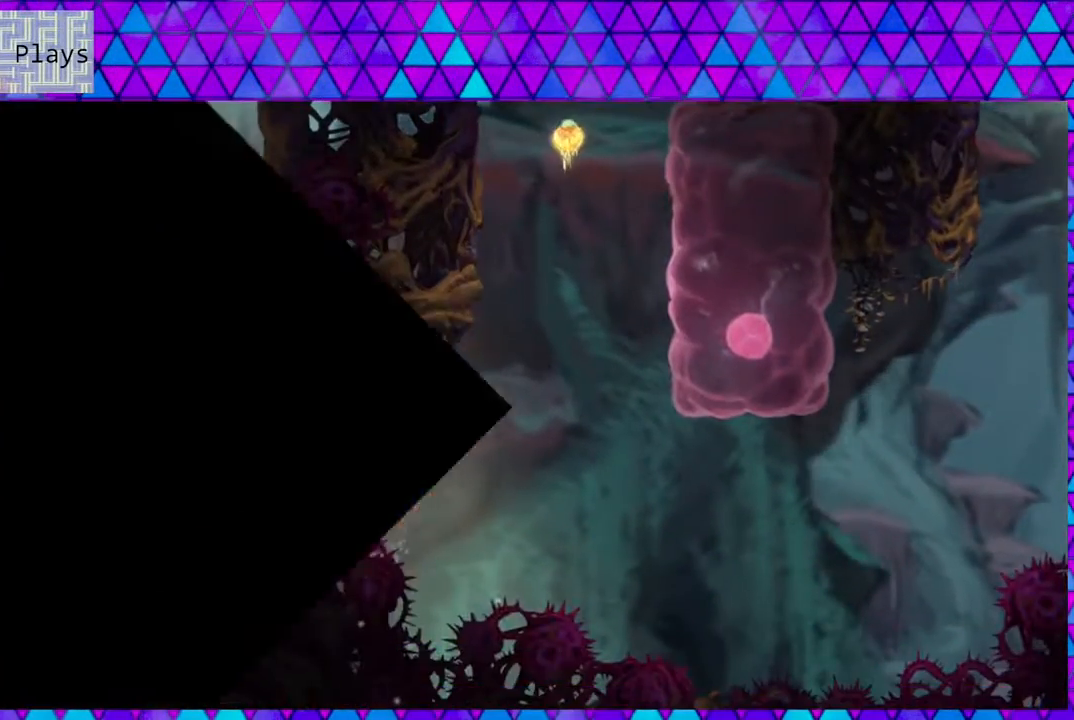
{"buttons": [], "left_stick": "center", "right_stick": "center", "events": [[67, "DPAD_LEFT", "up"], [100, "DPAD_LEFT", "down"], [217, "DPAD_LEFT", "up"]]}
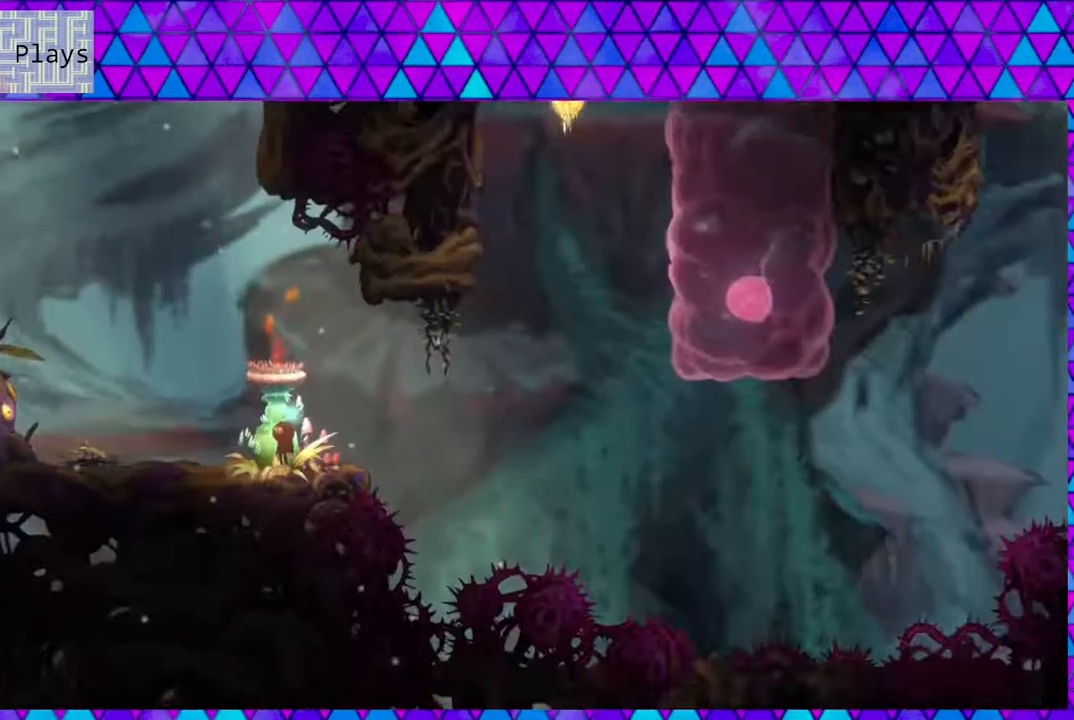
{"buttons": ["B", "DPAD_RIGHT"], "left_stick": "center", "right_stick": "center", "events": [[200, "DPAD_RIGHT", "down"], [400, "B", "down"]]}
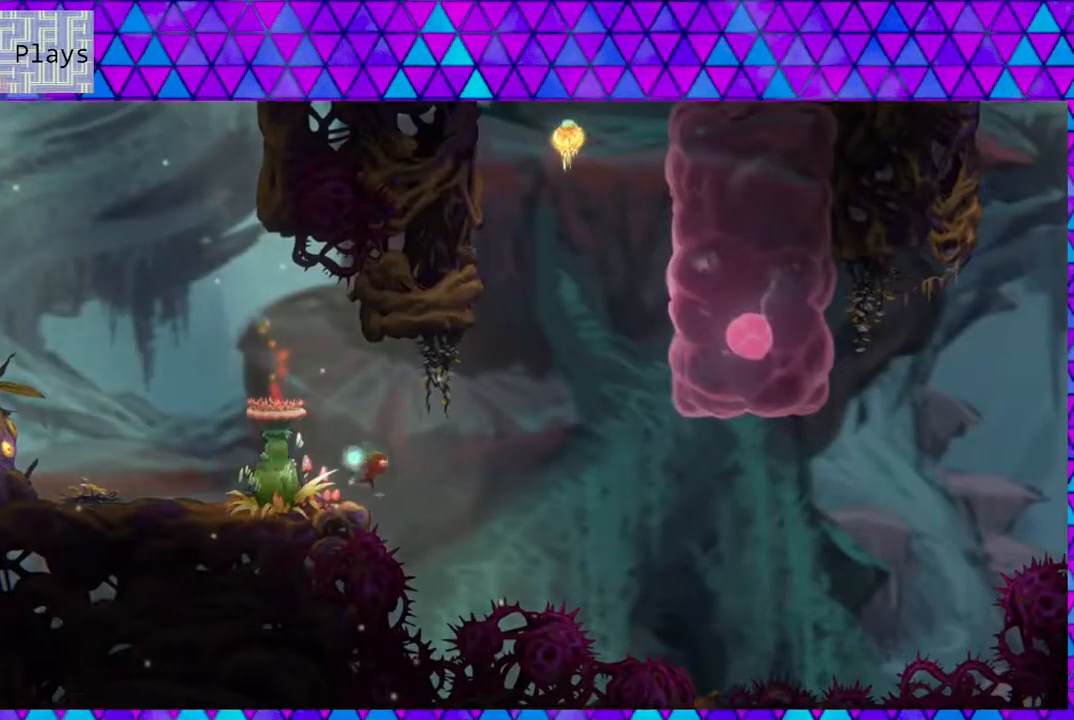
{"buttons": ["Y", "DPAD_UP", "DPAD_RIGHT"], "left_stick": "center", "right_stick": "center", "events": [[217, "DPAD_UP", "down"], [233, "B", "up"], [300, "Y", "down"]]}
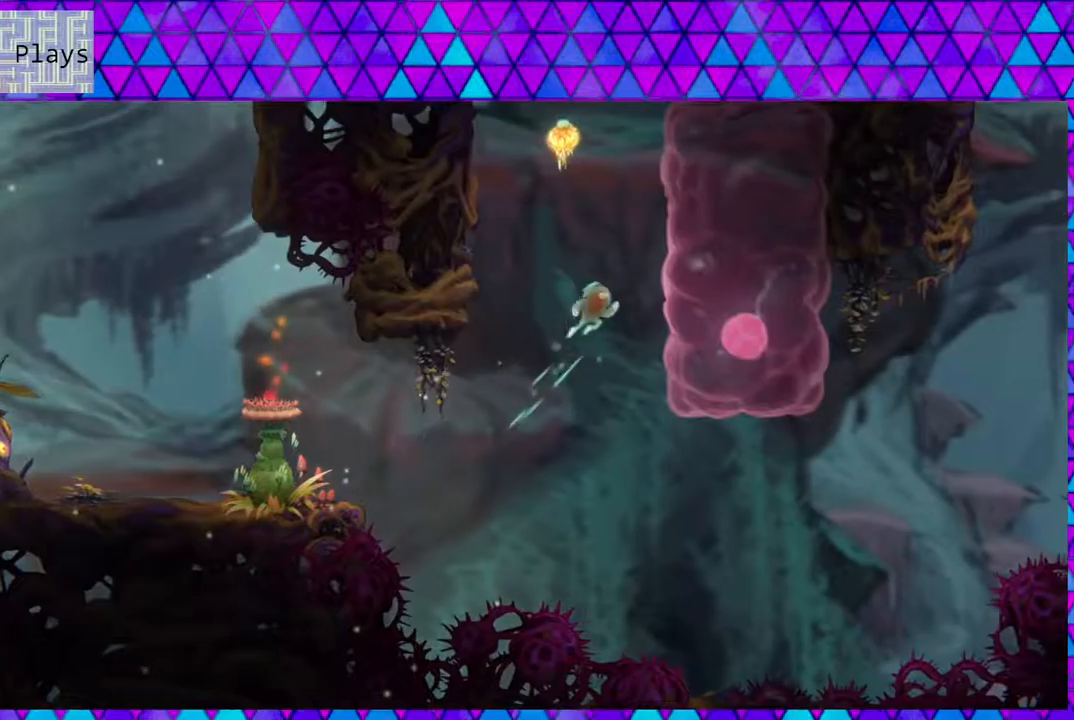
{"buttons": ["B", "DPAD_LEFT"], "left_stick": "center", "right_stick": "center", "events": [[183, "Y", "up"], [267, "B", "down"], [267, "DPAD_RIGHT", "up"], [300, "DPAD_LEFT", "down"], [333, "DPAD_UP", "up"]]}
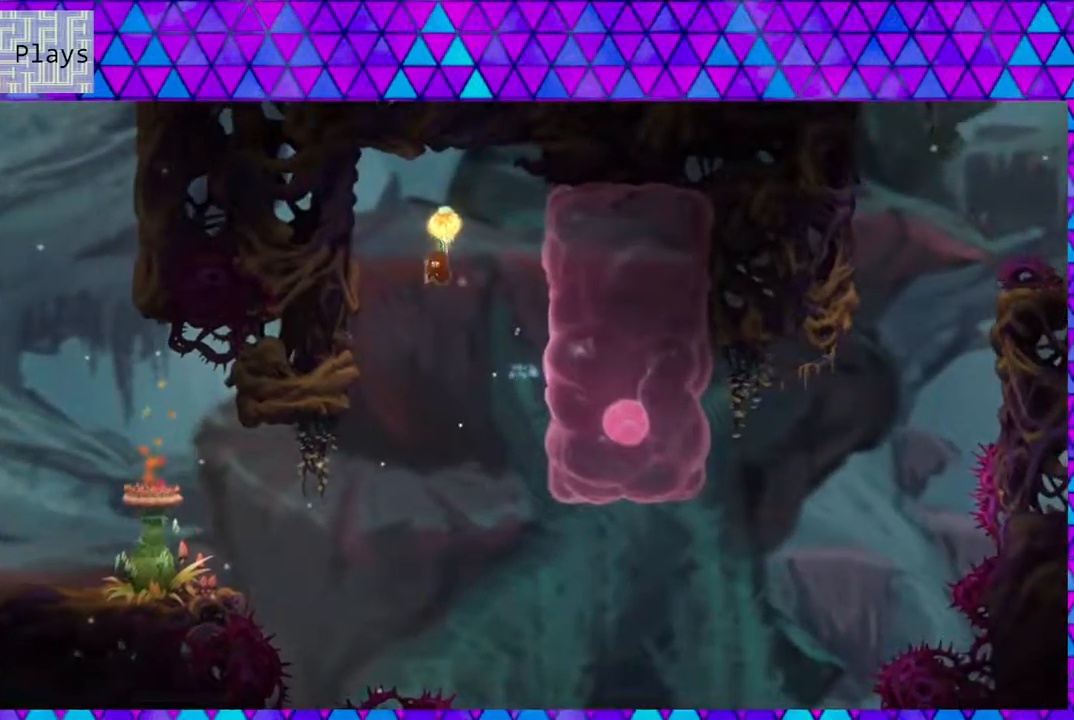
{"buttons": ["B", "DPAD_RIGHT"], "left_stick": "center", "right_stick": "center", "events": [[267, "B", "up"], [383, "B", "down"], [433, "DPAD_UP", "down"], [467, "DPAD_LEFT", "up"], [500, "DPAD_RIGHT", "down"], [500, "DPAD_UP", "up"]]}
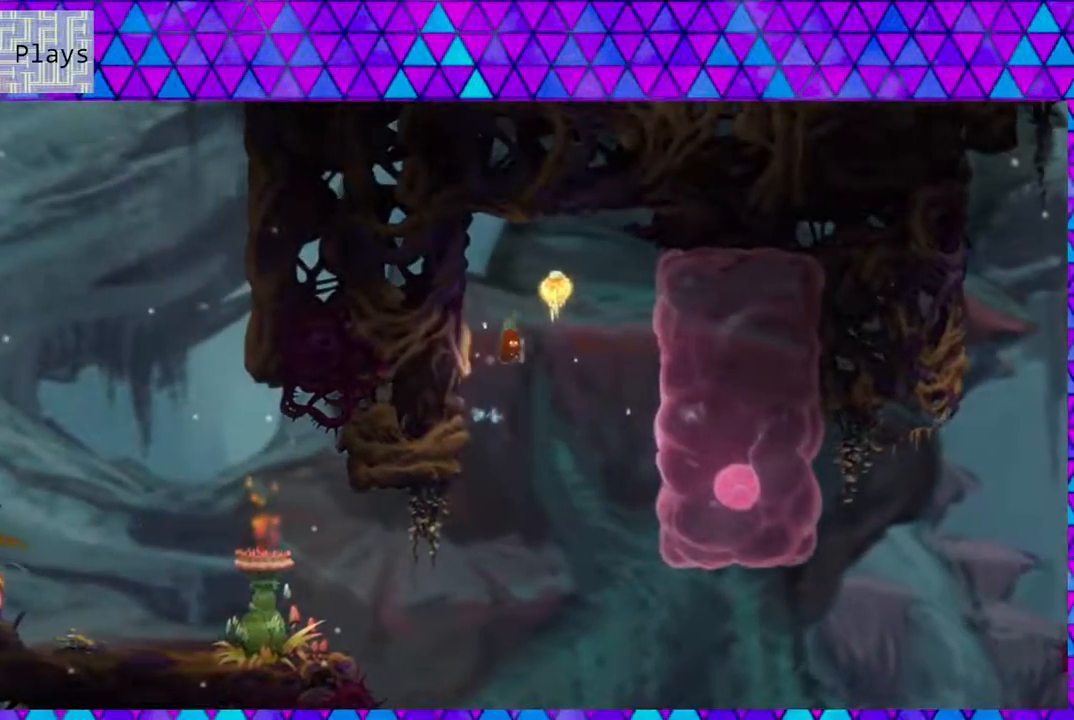
{"buttons": ["DPAD_RIGHT"], "left_stick": "center", "right_stick": "center", "events": [[350, "B", "up"]]}
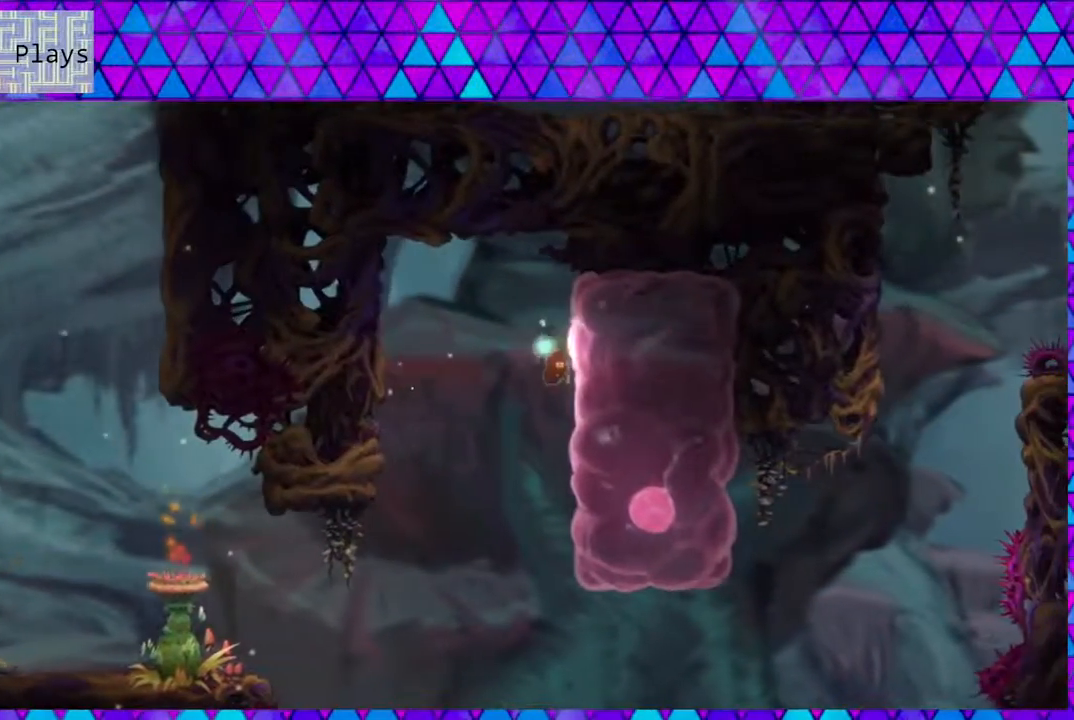
{"buttons": ["DPAD_LEFT"], "left_stick": "center", "right_stick": "center", "events": [[83, "B", "down"], [83, "DPAD_RIGHT", "up"], [83, "DPAD_UP", "down"], [117, "DPAD_LEFT", "down"], [117, "DPAD_UP", "up"], [483, "B", "up"]]}
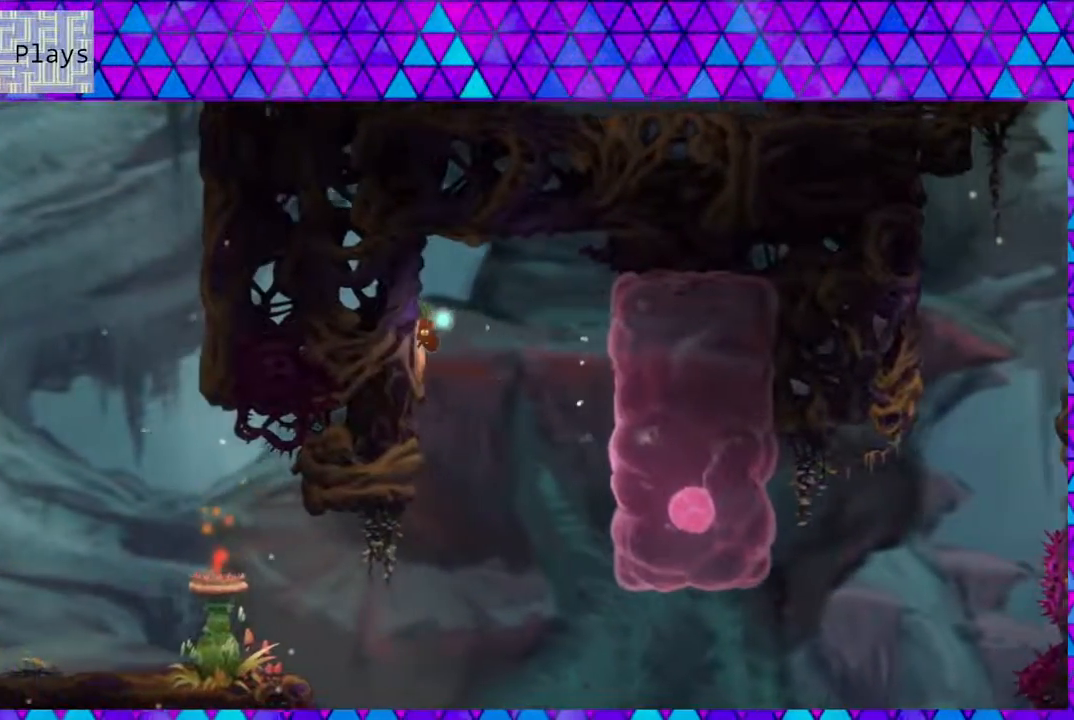
{"buttons": ["B", "DPAD_RIGHT"], "left_stick": "center", "right_stick": "center", "events": [[333, "B", "down"], [433, "DPAD_UP", "down"], [467, "DPAD_LEFT", "up"], [500, "DPAD_RIGHT", "down"], [500, "DPAD_UP", "up"]]}
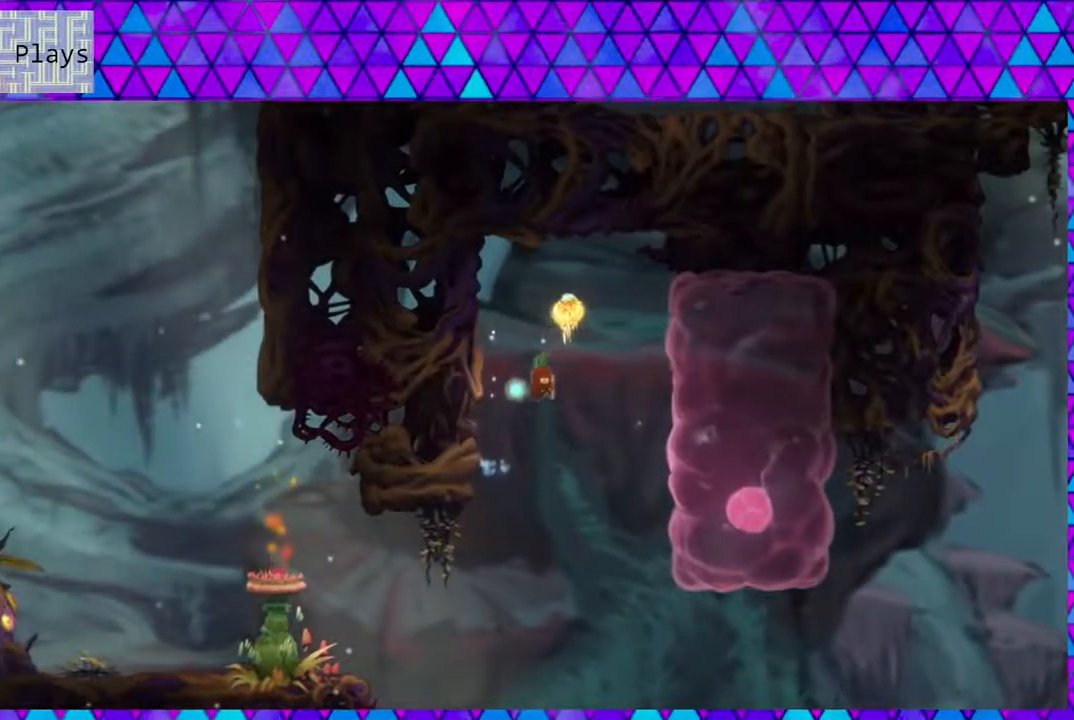
{"buttons": ["B", "DPAD_RIGHT"], "left_stick": "center", "right_stick": "center", "events": [[300, "B", "up"], [467, "B", "down"]]}
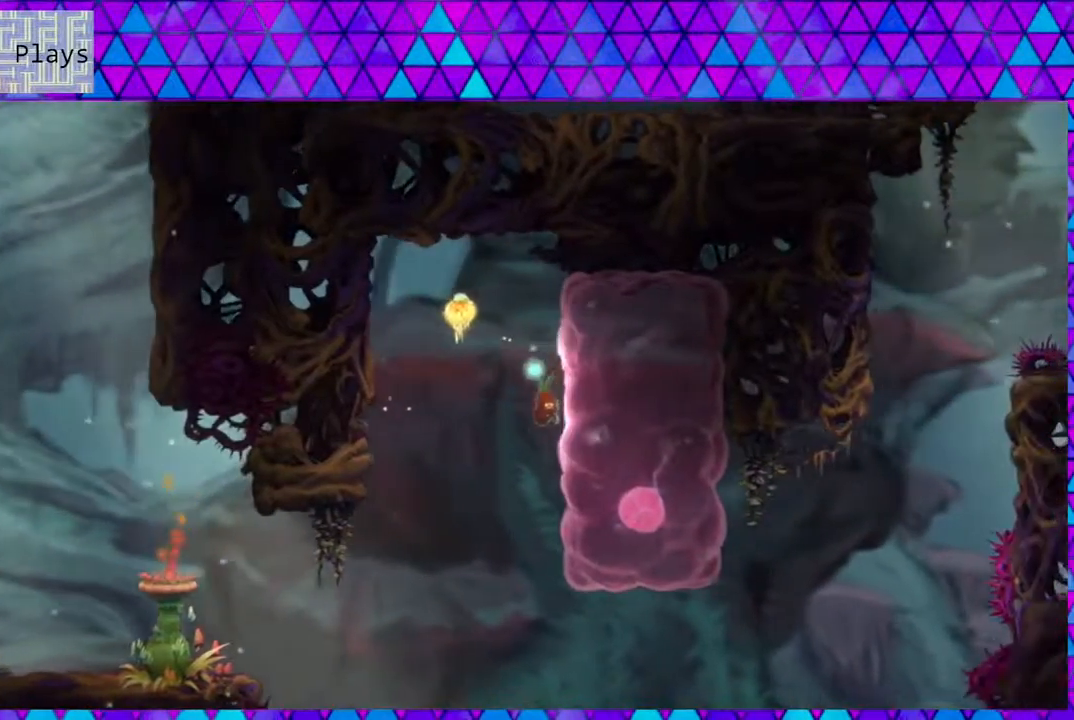
{"buttons": ["B", "DPAD_LEFT"], "left_stick": "center", "right_stick": "center", "events": [[17, "DPAD_UP", "down"], [50, "DPAD_RIGHT", "up"], [133, "DPAD_LEFT", "down"], [183, "DPAD_LEFT", "up"], [233, "DPAD_LEFT", "down"], [300, "DPAD_UP", "up"]]}
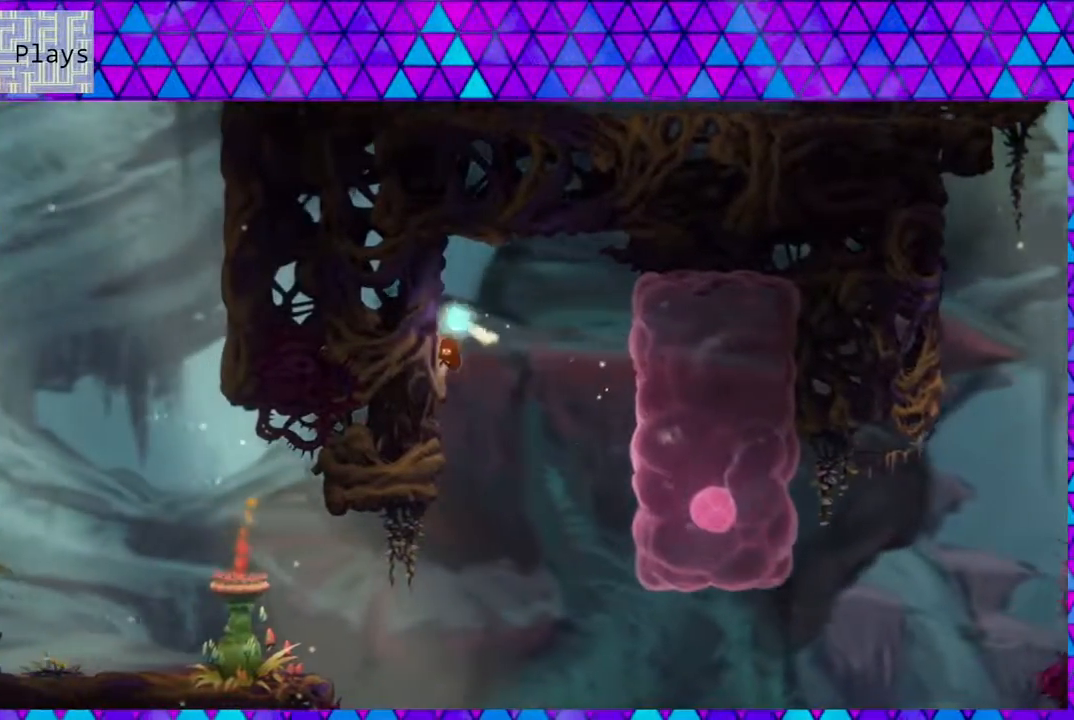
{"buttons": ["B", "DPAD_RIGHT"], "left_stick": "center", "right_stick": "center", "events": [[83, "B", "up"], [217, "B", "down"], [450, "DPAD_UP", "down"], [500, "DPAD_LEFT", "up"], [500, "DPAD_RIGHT", "down"], [500, "DPAD_UP", "up"]]}
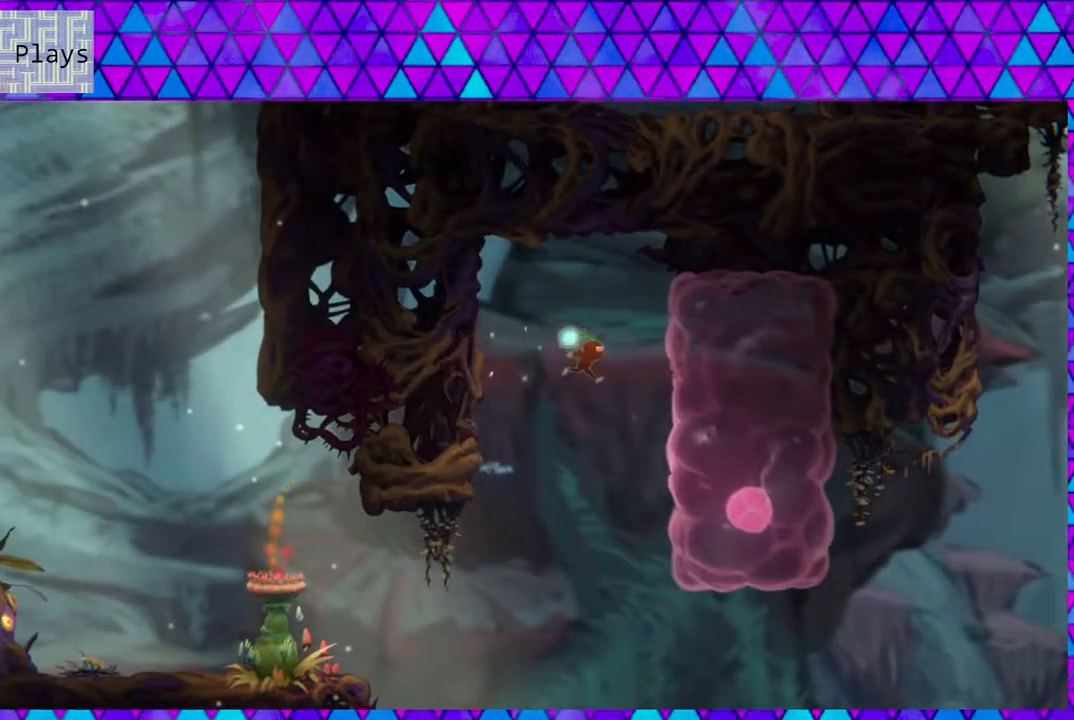
{"buttons": ["B", "DPAD_LEFT"], "left_stick": "center", "right_stick": "center", "events": [[217, "B", "up"], [417, "B", "down"], [500, "DPAD_LEFT", "down"], [500, "DPAD_RIGHT", "up"]]}
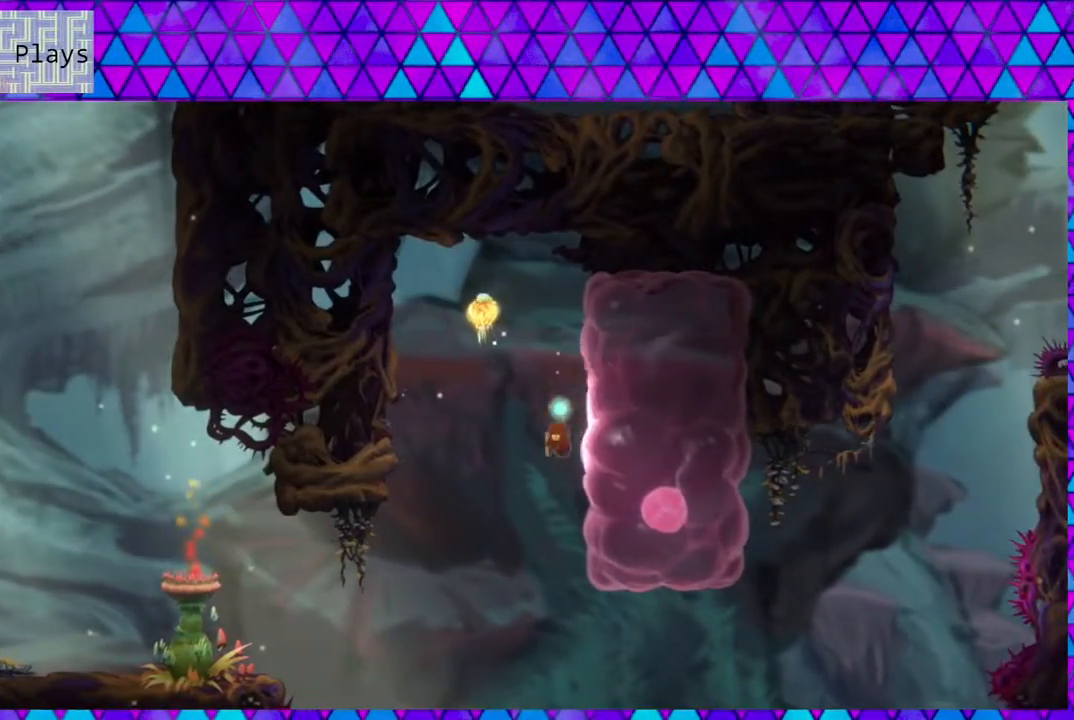
{"buttons": ["DPAD_LEFT"], "left_stick": "center", "right_stick": "center", "events": [[300, "B", "up"]]}
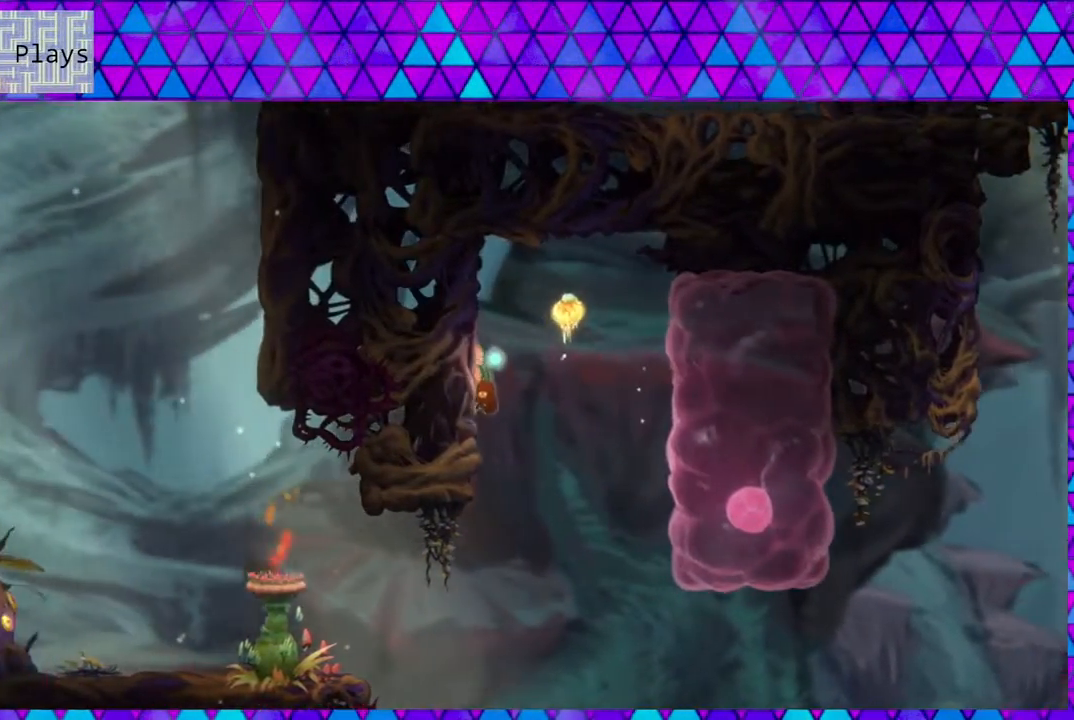
{"buttons": ["DPAD_RIGHT"], "left_stick": "center", "right_stick": "center", "events": [[17, "B", "down"], [83, "DPAD_UP", "down"], [100, "DPAD_LEFT", "up"], [133, "DPAD_RIGHT", "down"], [133, "DPAD_UP", "up"], [267, "B", "up"]]}
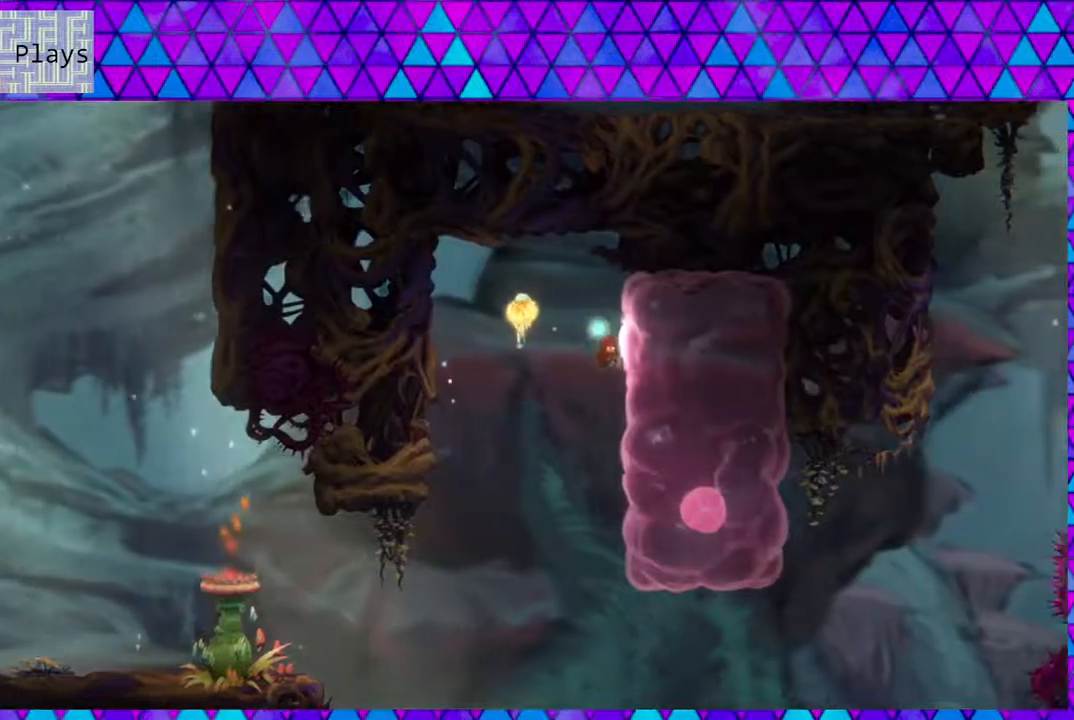
{"buttons": ["DPAD_RIGHT"], "left_stick": "center", "right_stick": "center", "events": []}
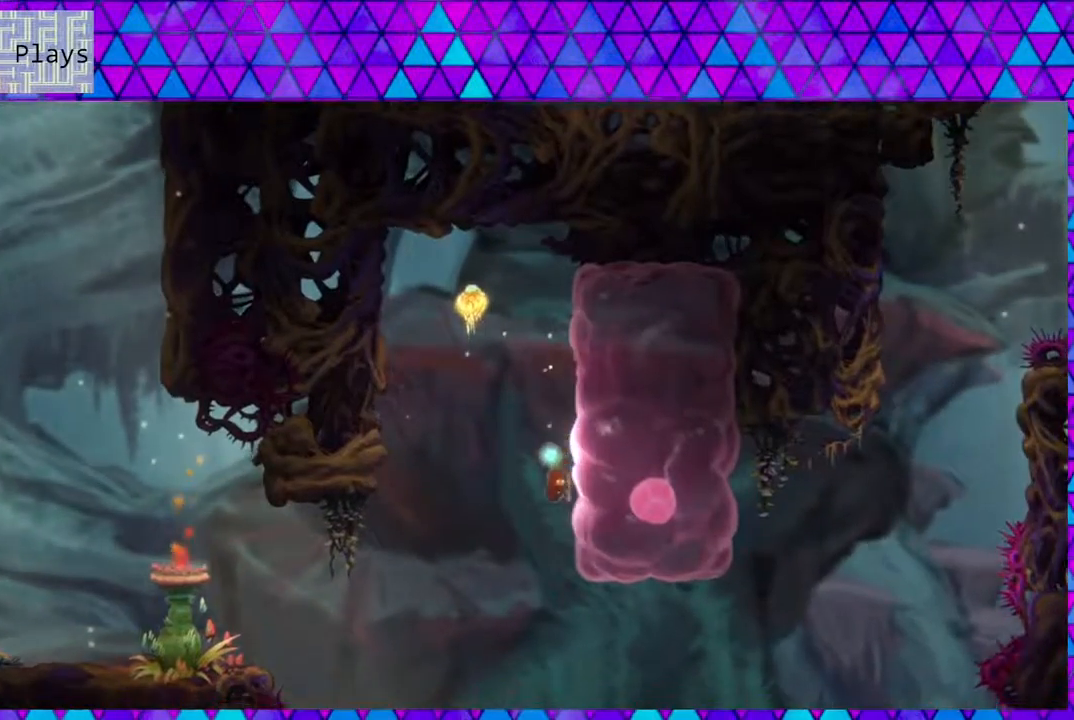
{"buttons": ["B", "DPAD_LEFT"], "left_stick": "center", "right_stick": "center", "events": [[50, "B", "down"], [100, "DPAD_LEFT", "down"], [100, "DPAD_RIGHT", "up"]]}
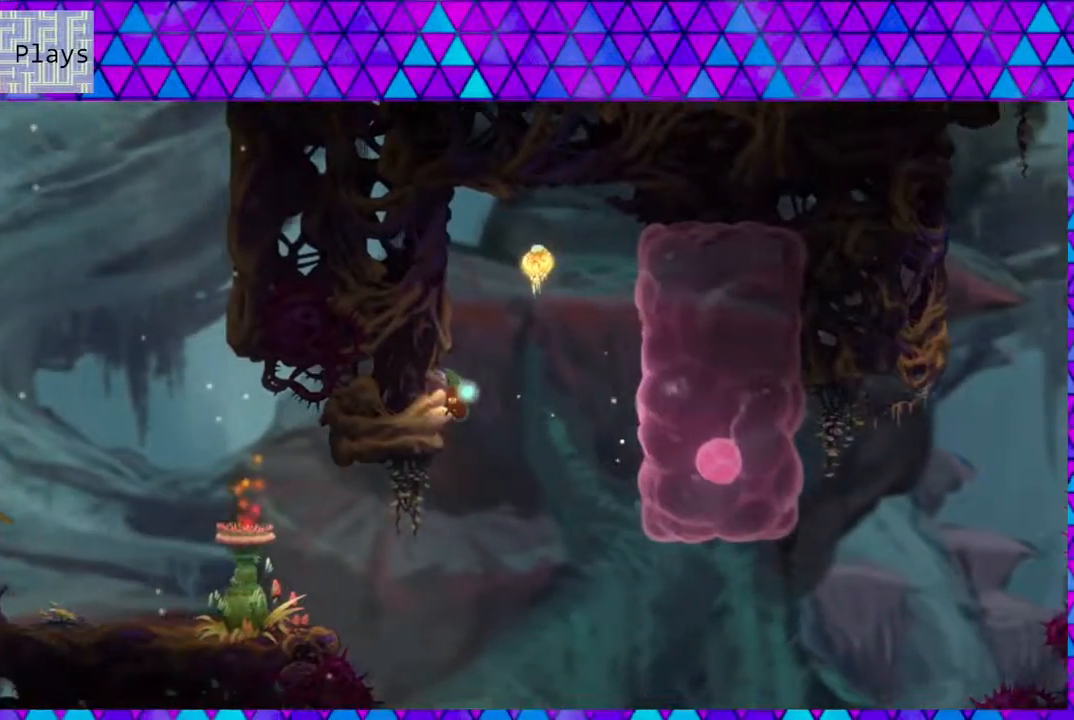
{"buttons": ["DPAD_RIGHT"], "left_stick": "center", "right_stick": "center", "events": [[33, "B", "up"], [83, "B", "down"], [133, "DPAD_LEFT", "up"], [133, "DPAD_UP", "down"], [167, "DPAD_RIGHT", "down"], [167, "DPAD_UP", "up"], [283, "B", "up"]]}
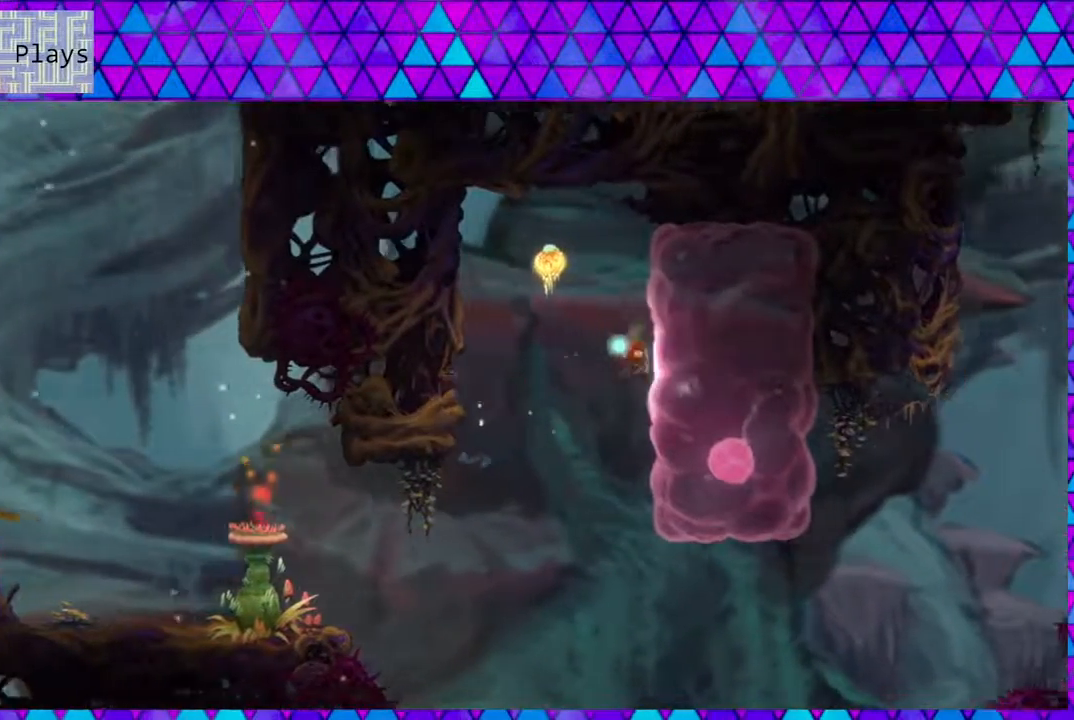
{"buttons": ["Y", "DPAD_RIGHT"], "left_stick": "center", "right_stick": "center", "events": [[250, "Y", "down"]]}
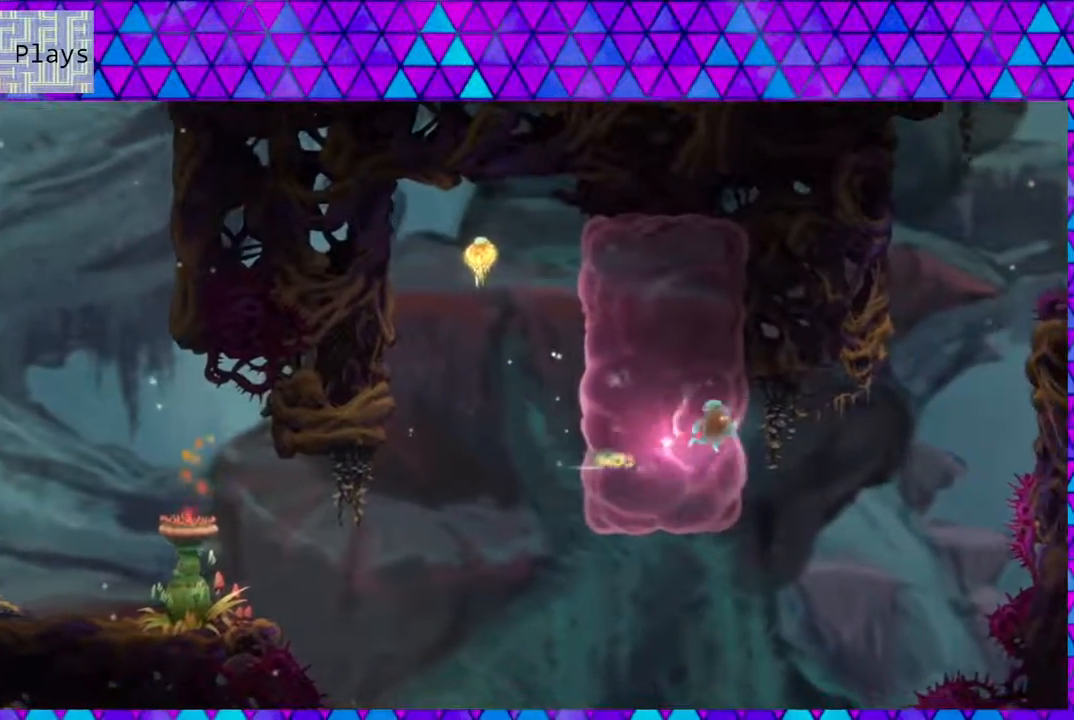
{"buttons": ["B", "Y", "DPAD_UP", "DPAD_RIGHT"], "left_stick": "center", "right_stick": "center", "events": [[83, "Y", "up"], [250, "DPAD_UP", "down"], [267, "B", "down"], [267, "Y", "down"]]}
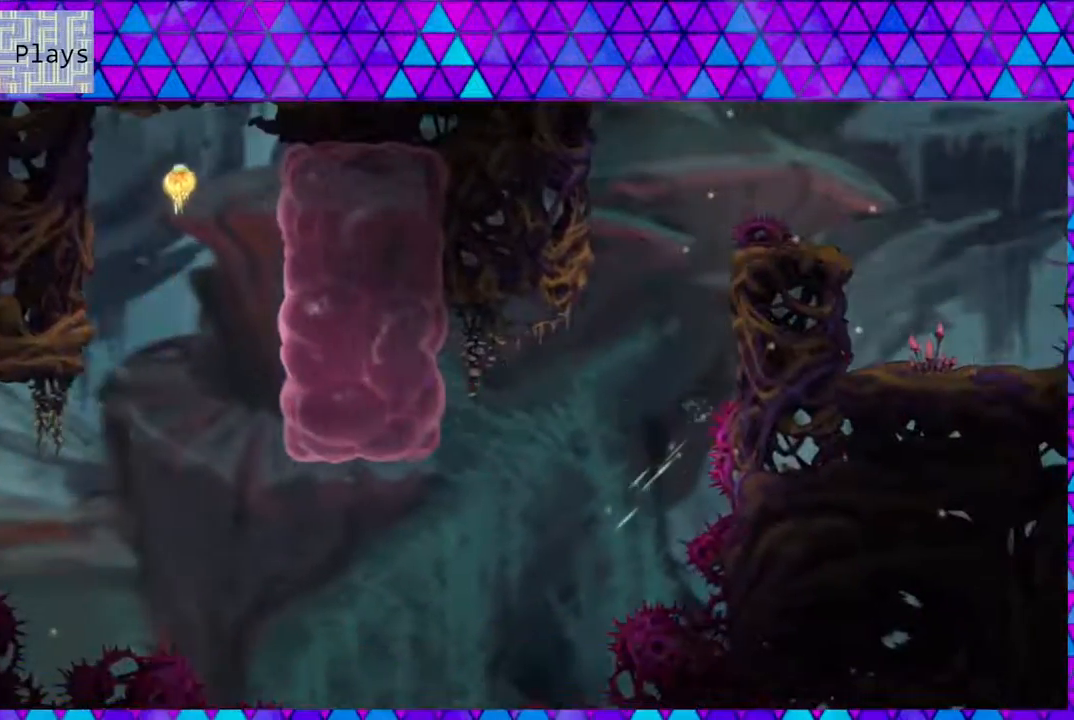
{"buttons": [], "left_stick": "center", "right_stick": "center", "events": [[367, "Y", "up"], [400, "B", "up"], [450, "DPAD_RIGHT", "up"], [450, "DPAD_UP", "up"]]}
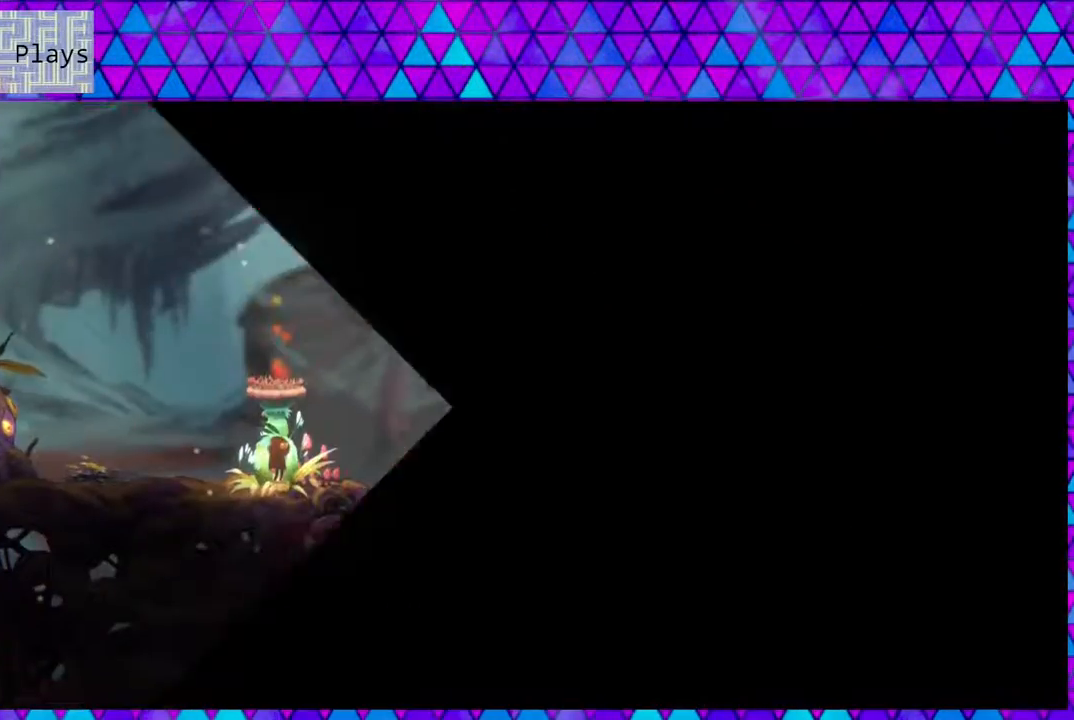
{"buttons": ["DPAD_RIGHT"], "left_stick": "center", "right_stick": "center", "events": [[483, "DPAD_RIGHT", "down"]]}
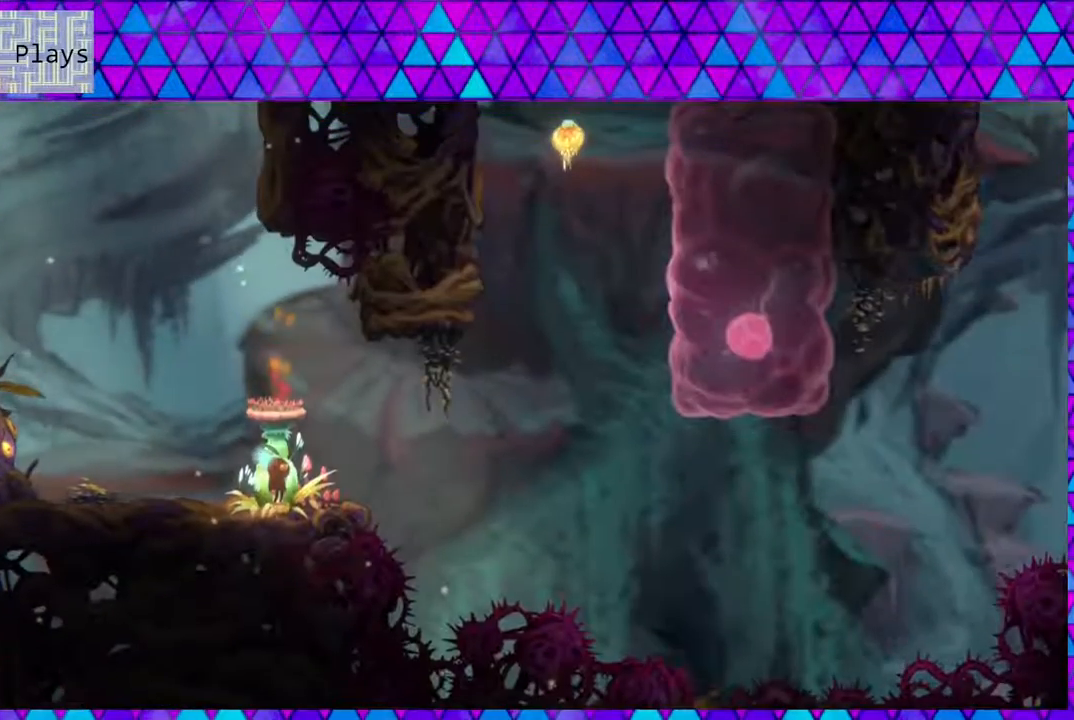
{"buttons": ["B", "DPAD_UP", "DPAD_RIGHT"], "left_stick": "center", "right_stick": "center", "events": [[167, "B", "down"], [317, "DPAD_UP", "down"]]}
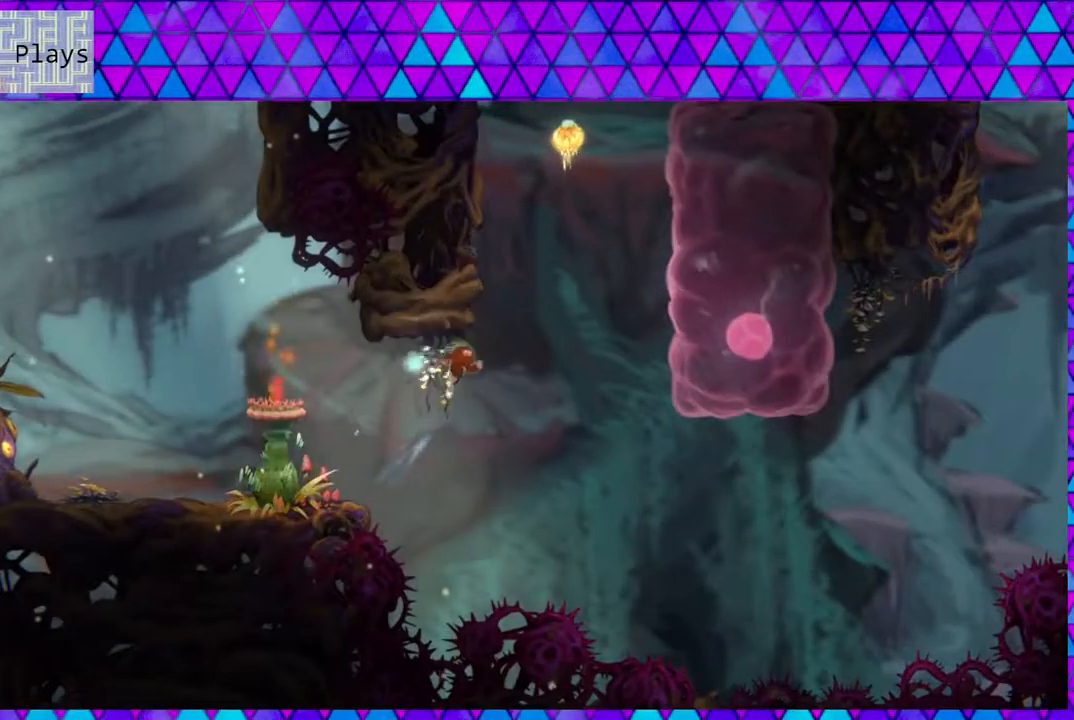
{"buttons": ["DPAD_UP", "DPAD_RIGHT"], "left_stick": "center", "right_stick": "center", "events": [[33, "Y", "down"], [417, "Y", "up"], [450, "B", "up"]]}
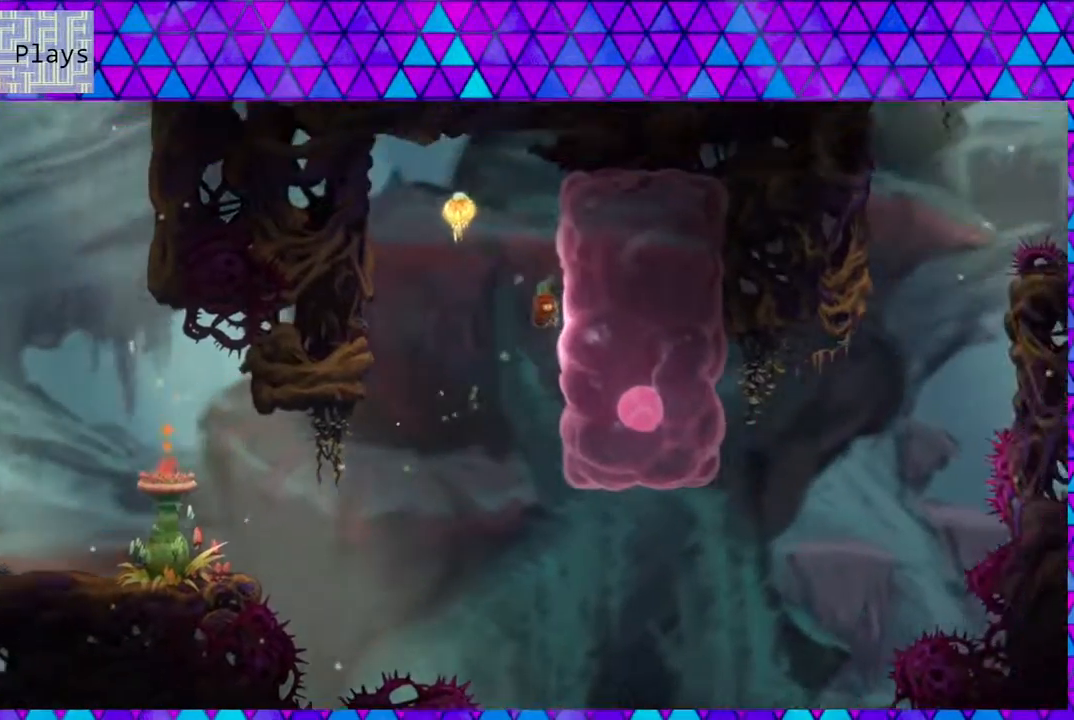
{"buttons": ["B", "DPAD_LEFT"], "left_stick": "center", "right_stick": "center", "events": [[67, "B", "down"], [67, "DPAD_RIGHT", "up"], [100, "DPAD_LEFT", "down"], [100, "DPAD_UP", "up"]]}
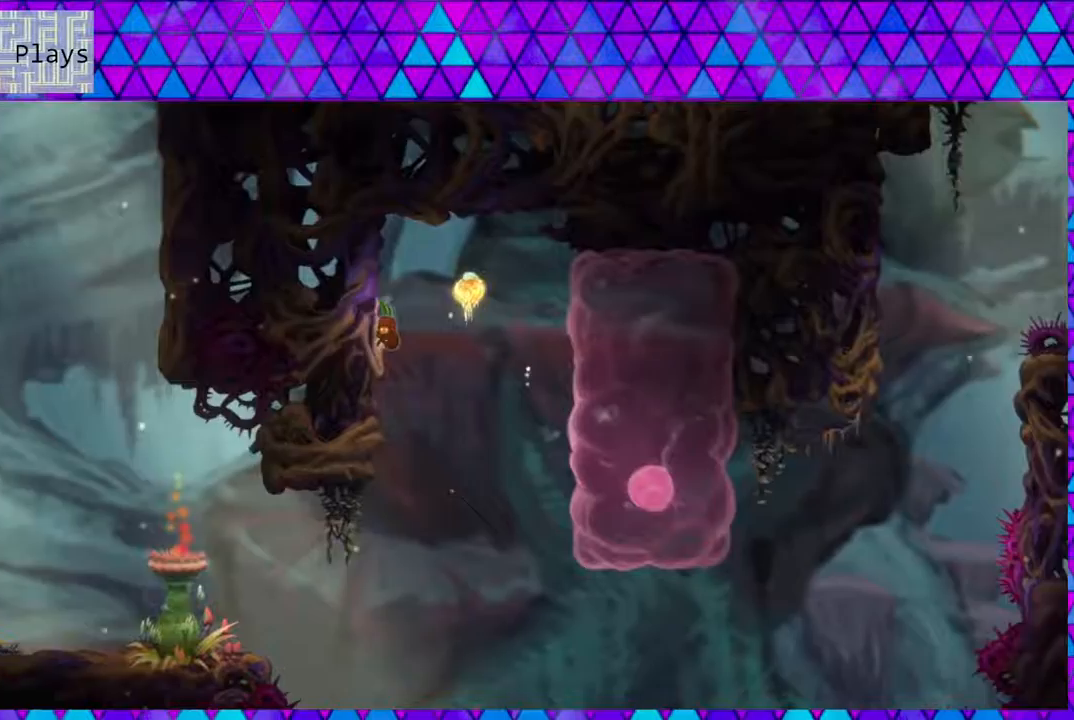
{"buttons": ["B", "DPAD_RIGHT"], "left_stick": "center", "right_stick": "center", "events": [[83, "B", "up"], [167, "B", "down"], [217, "DPAD_LEFT", "up"], [217, "DPAD_UP", "down"], [250, "DPAD_RIGHT", "down"], [250, "DPAD_UP", "up"]]}
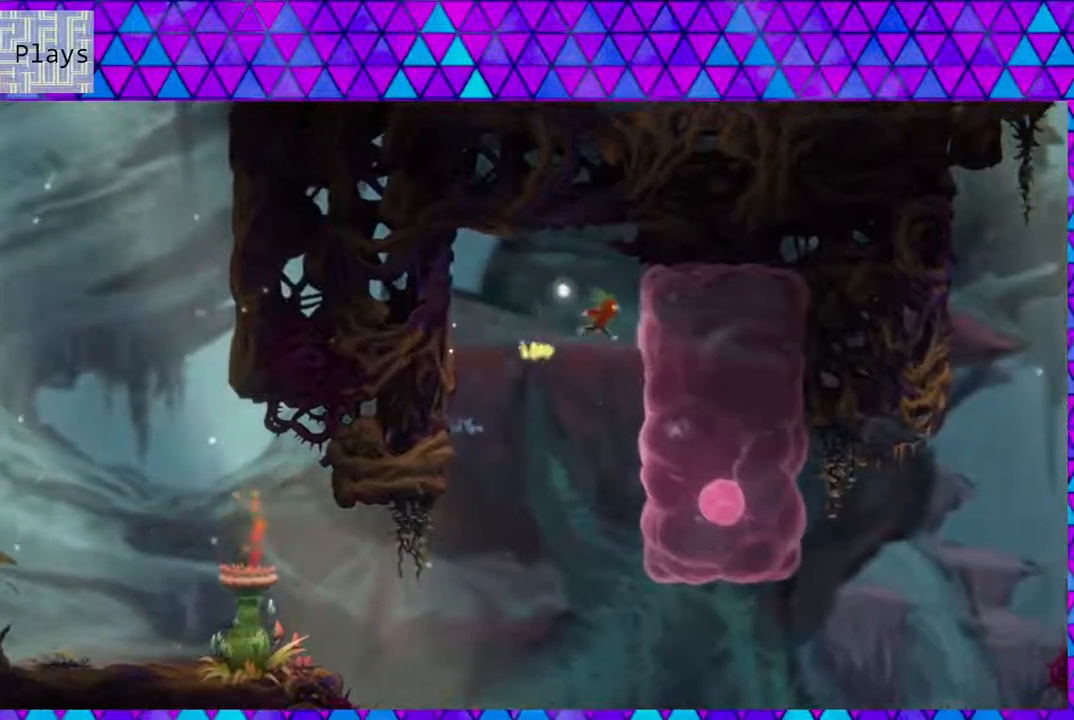
{"buttons": ["B", "DPAD_LEFT"], "left_stick": "center", "right_stick": "center", "events": [[167, "B", "up"], [317, "DPAD_RIGHT", "up"], [333, "B", "down"], [333, "DPAD_LEFT", "down"]]}
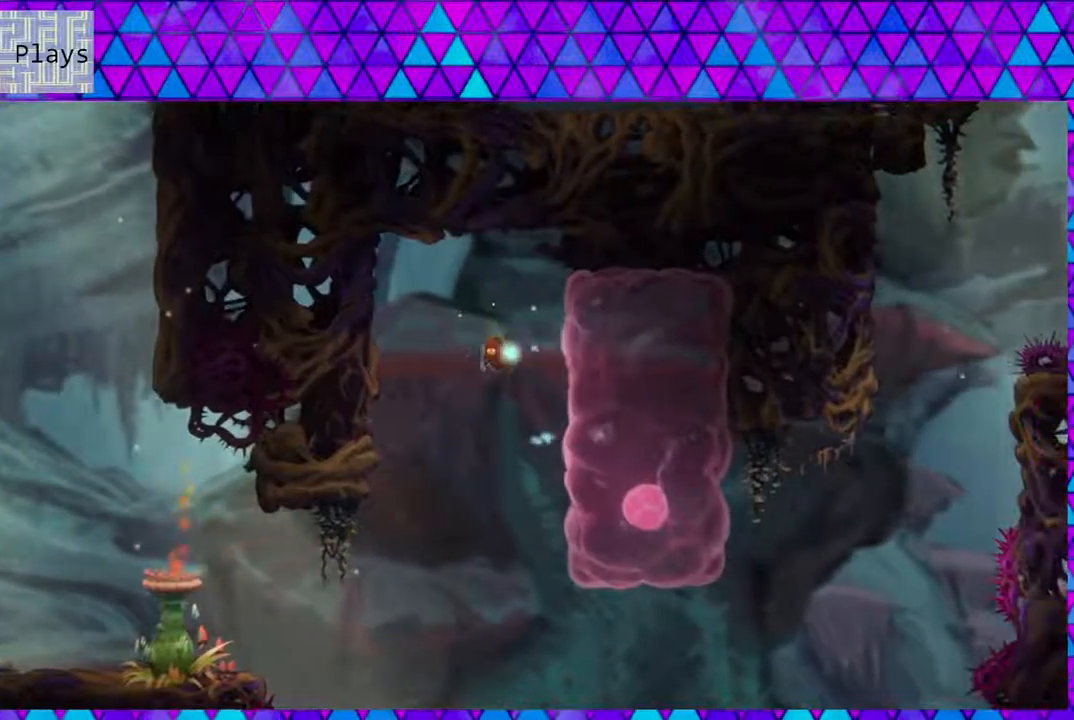
{"buttons": ["DPAD_LEFT"], "left_stick": "center", "right_stick": "center", "events": [[167, "B", "up"]]}